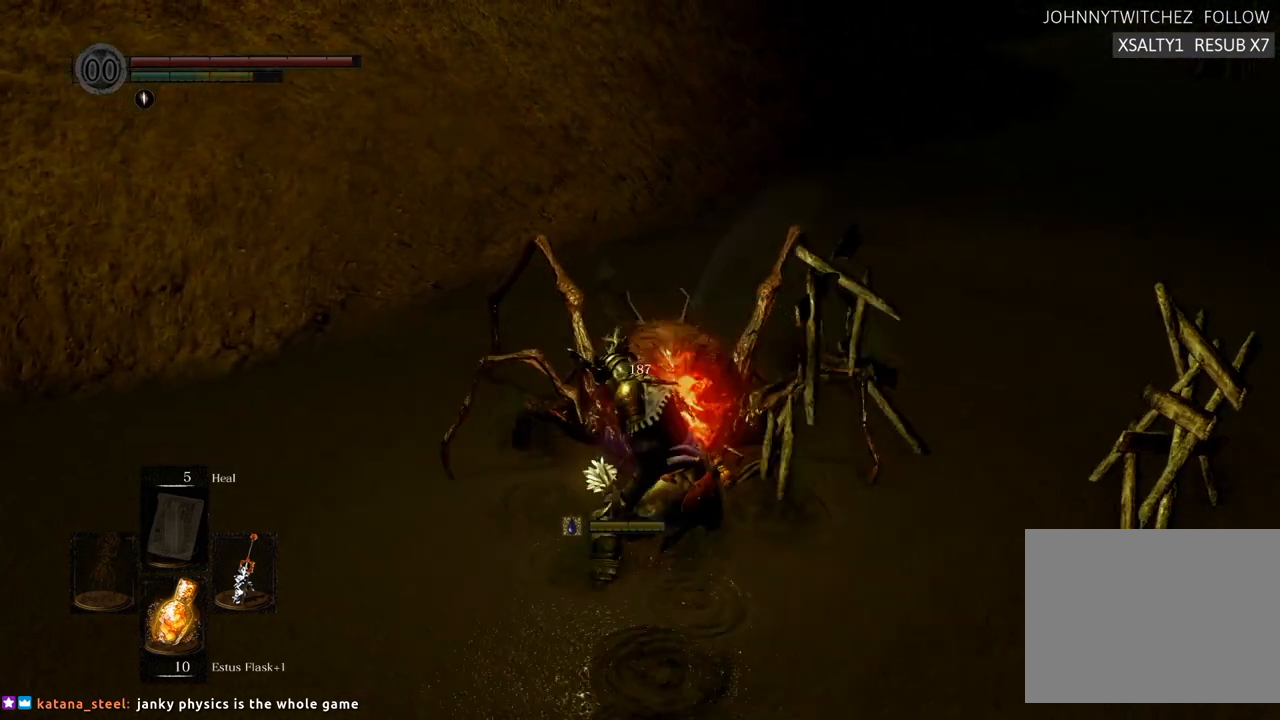
Gameplay with a controller (PlayStation layout); each line is a JSON object with the inputs held at the frame after it. "events" lists button and stick changes between this image and that frame as [ms after this image, input, new state], when the widget could be followed in between. Not read: L3 R3.
{"buttons": [], "left_stick": "up", "right_stick": "right", "events": [[333, "left_stick", "up"], [483, "right_stick", "right"]]}
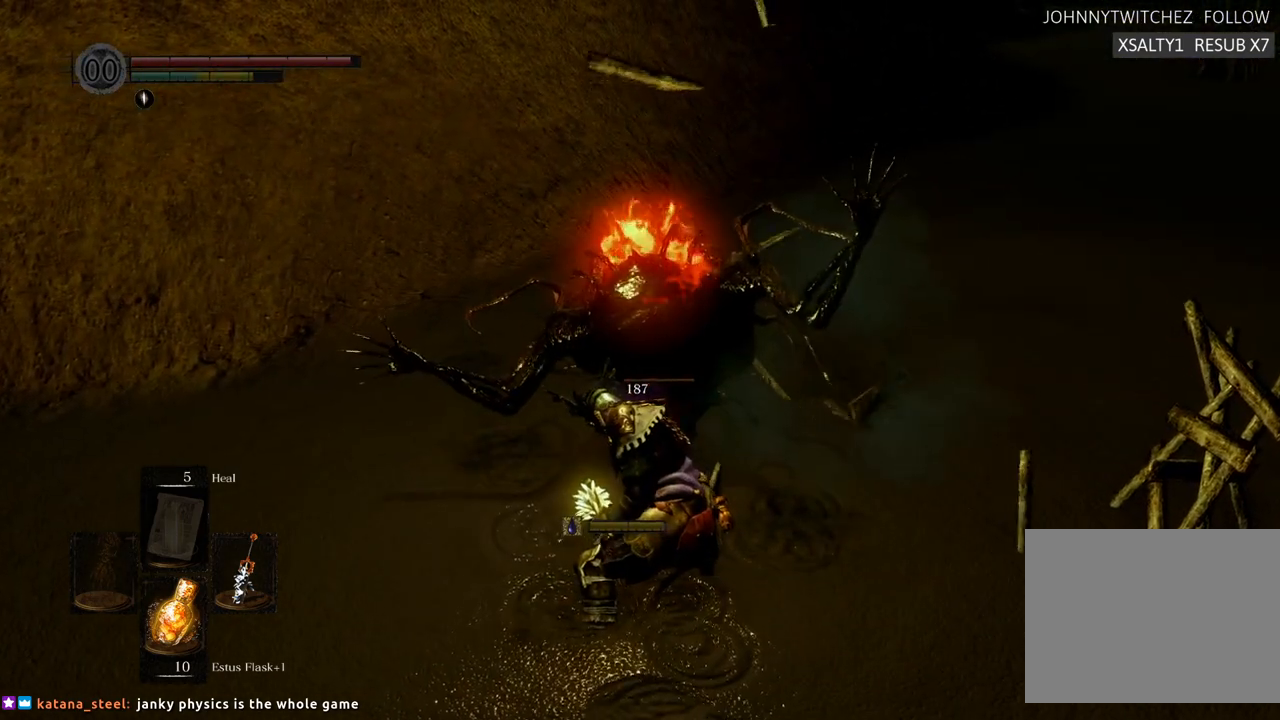
{"buttons": ["CIRCLE"], "left_stick": "up", "right_stick": "center", "events": [[33, "right_stick", "down-right"], [233, "right_stick", "center"], [367, "CIRCLE", "down"]]}
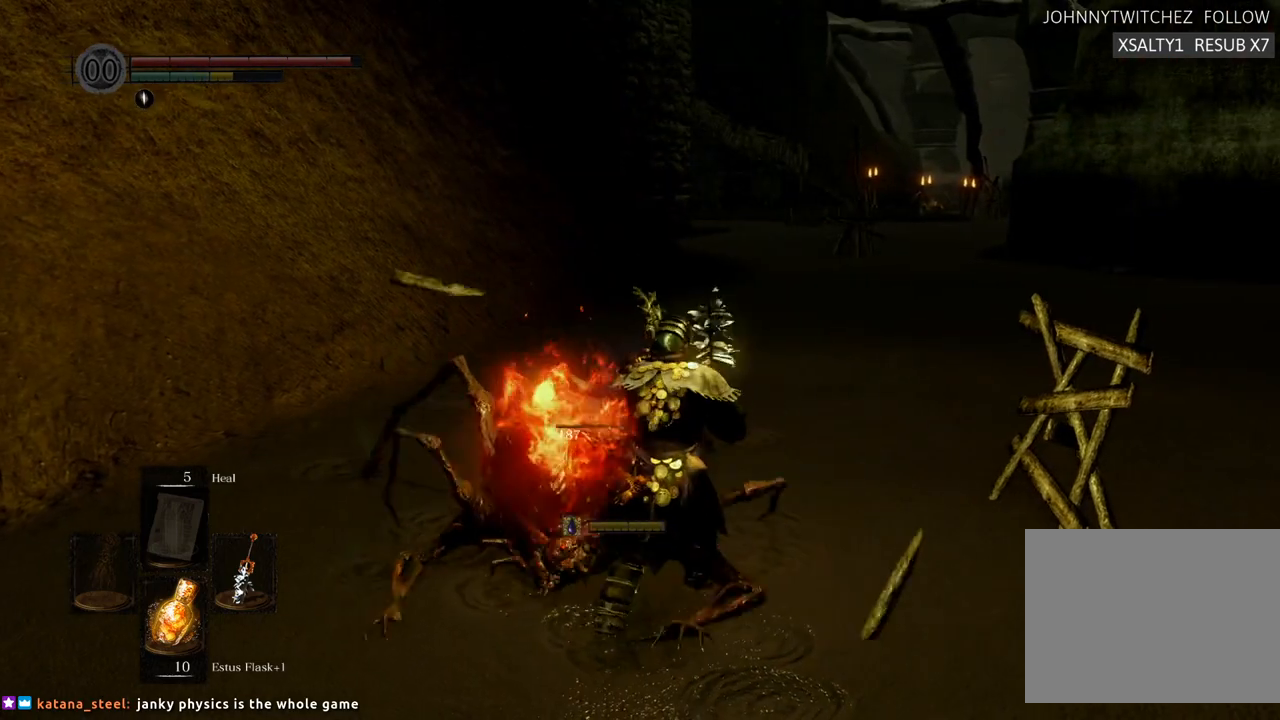
{"buttons": ["CIRCLE"], "left_stick": "up", "right_stick": "center", "events": []}
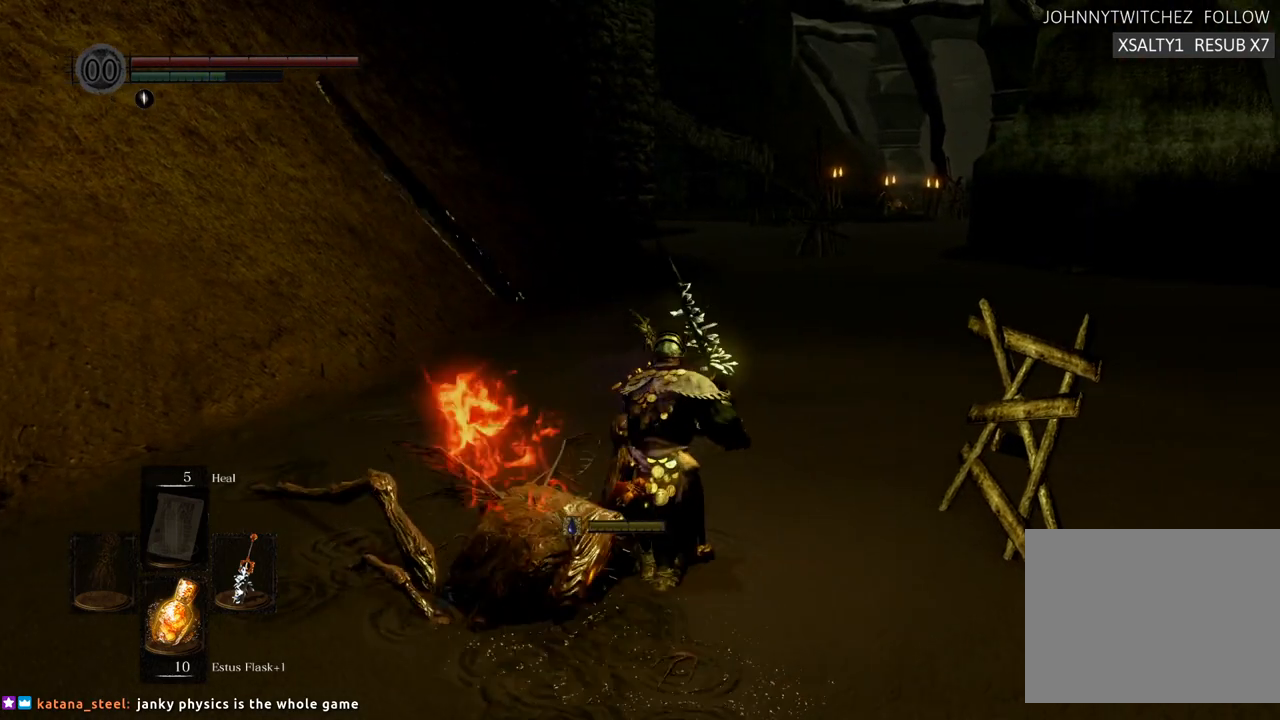
{"buttons": ["CIRCLE"], "left_stick": "up", "right_stick": "center", "events": []}
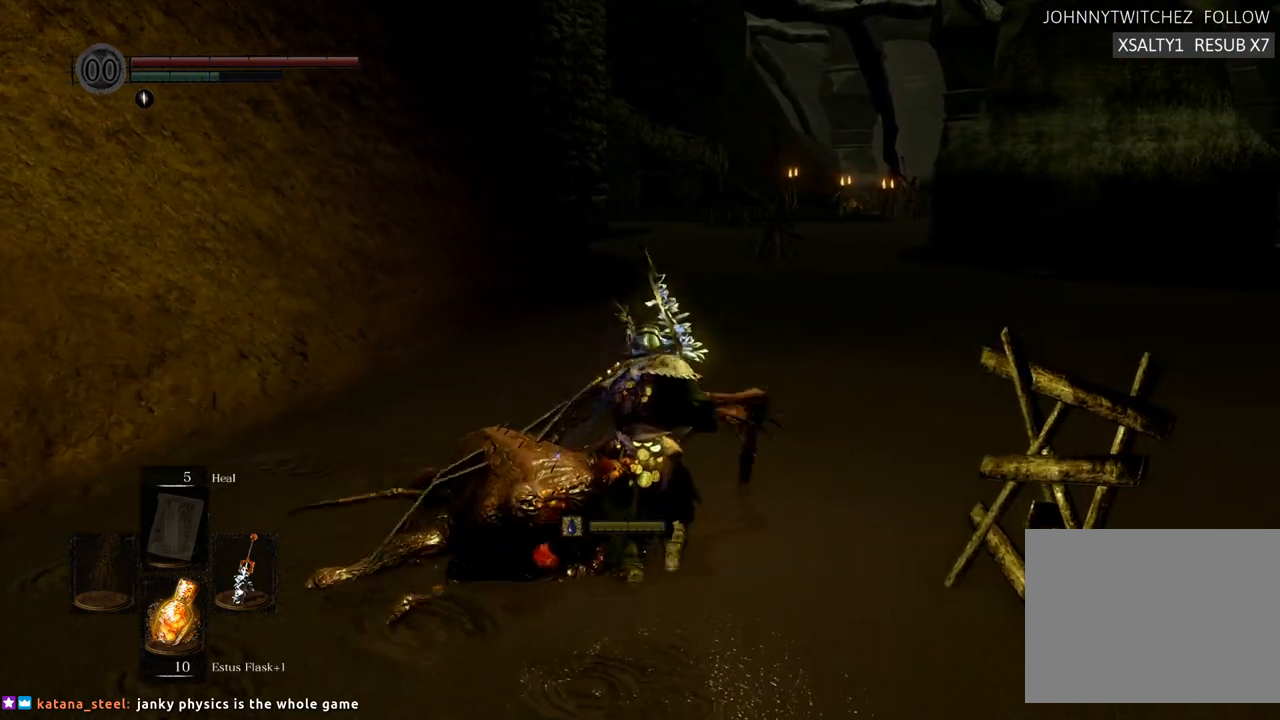
{"buttons": ["CIRCLE"], "left_stick": "up", "right_stick": "center", "events": []}
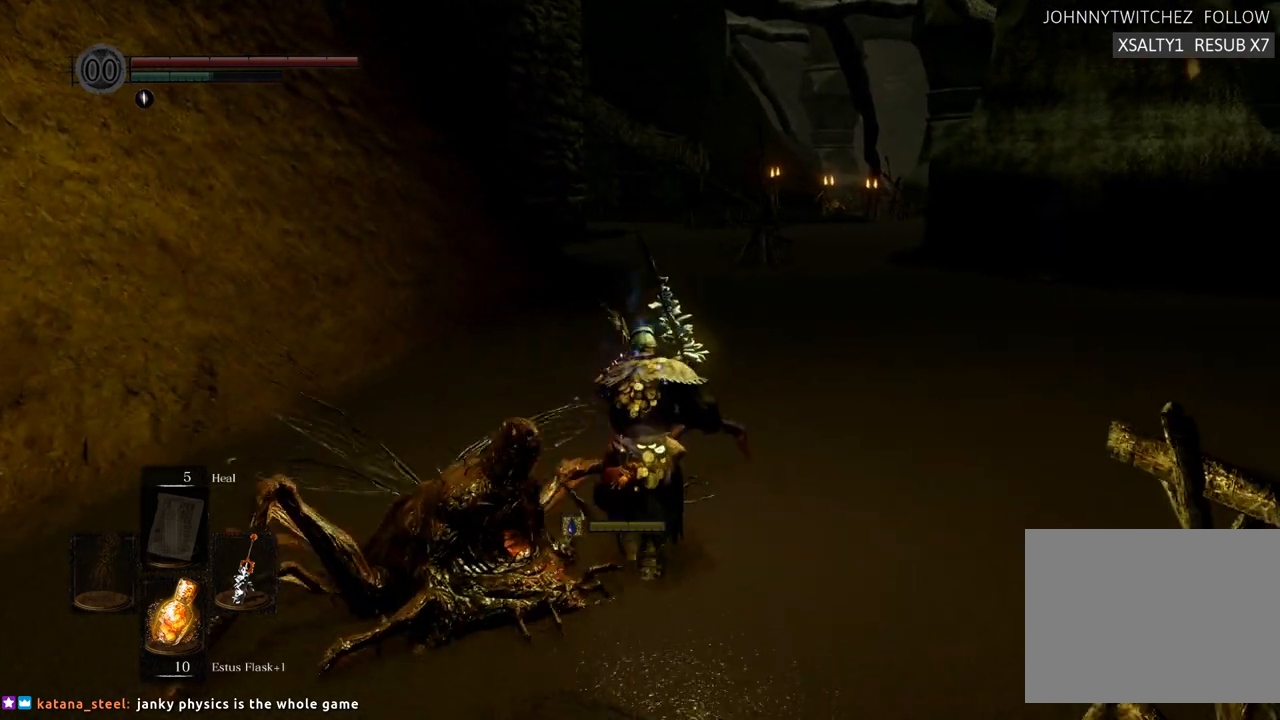
{"buttons": ["CIRCLE"], "left_stick": "up", "right_stick": "center", "events": []}
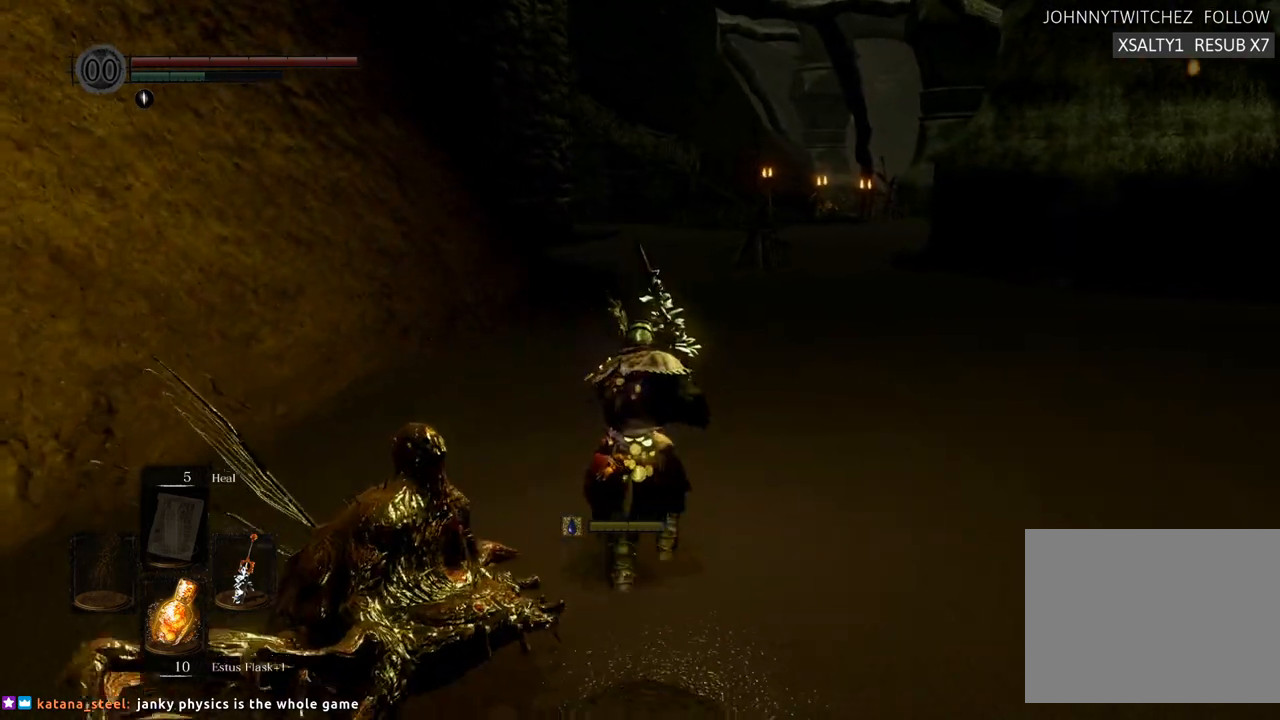
{"buttons": ["CIRCLE"], "left_stick": "up", "right_stick": "center", "events": []}
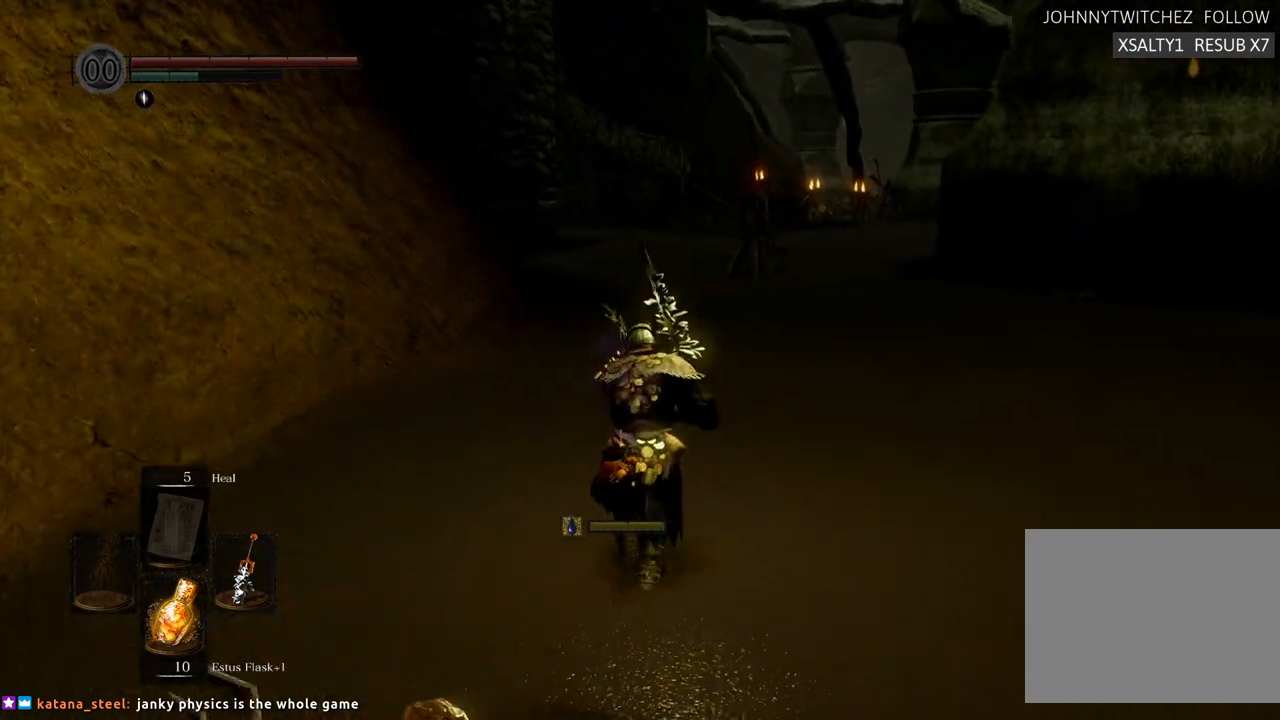
{"buttons": ["CIRCLE"], "left_stick": "up", "right_stick": "center", "events": []}
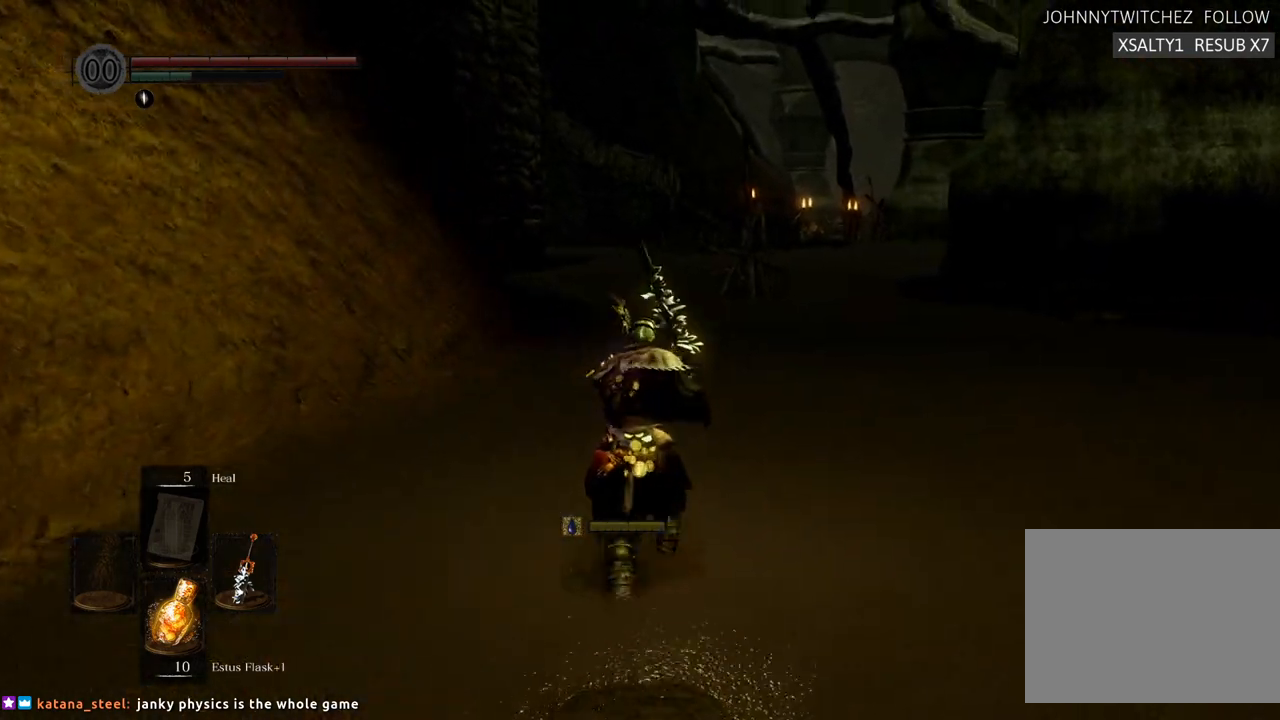
{"buttons": ["CIRCLE"], "left_stick": "up", "right_stick": "center", "events": []}
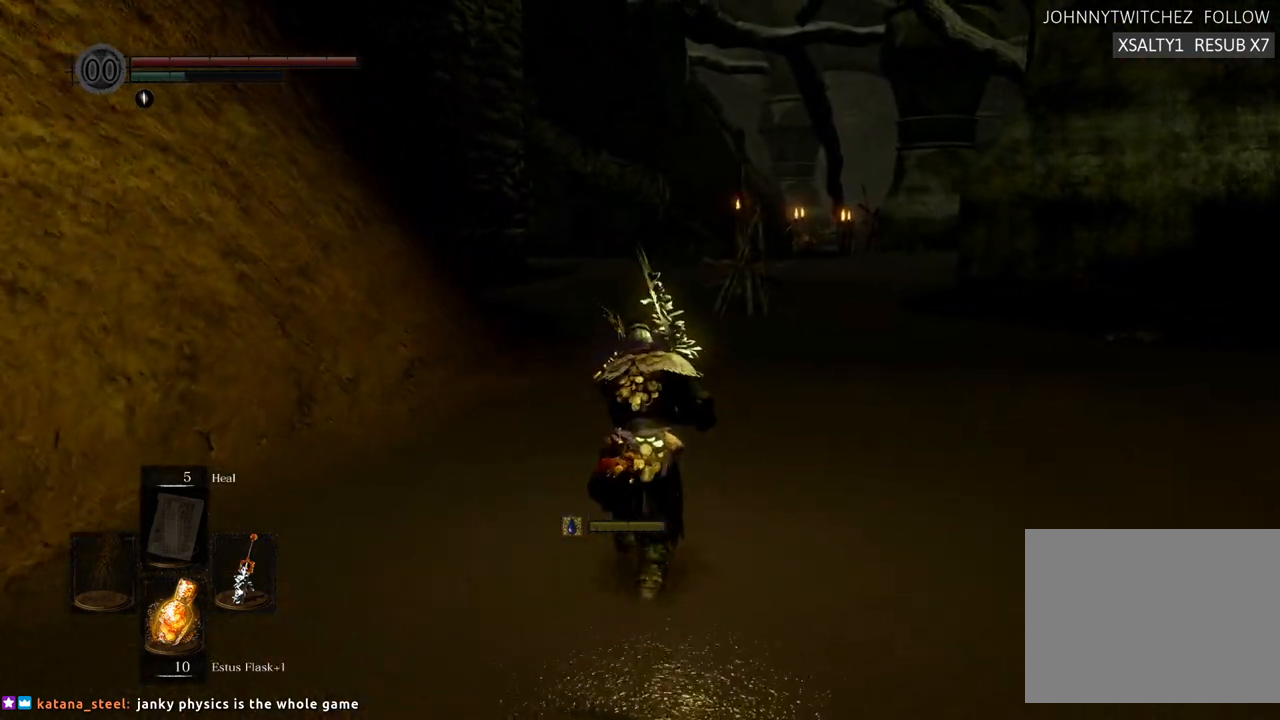
{"buttons": ["CIRCLE"], "left_stick": "up", "right_stick": "center", "events": []}
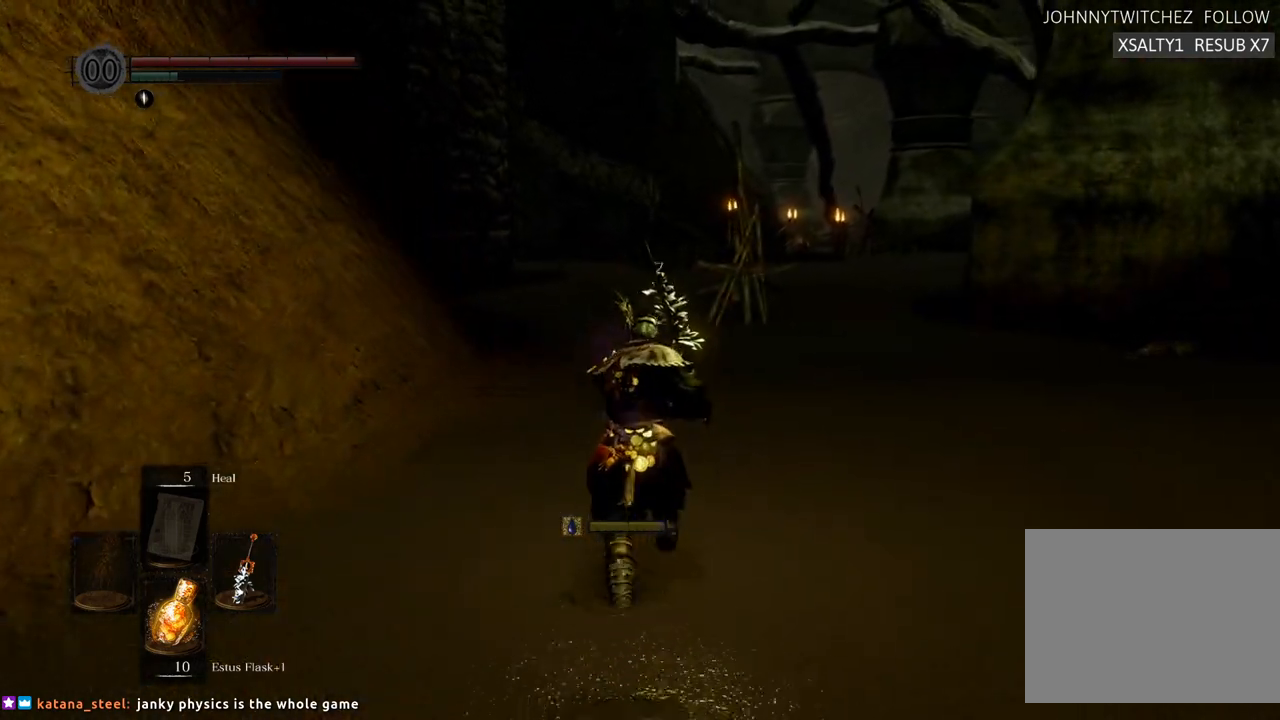
{"buttons": ["CIRCLE"], "left_stick": "up", "right_stick": "center", "events": []}
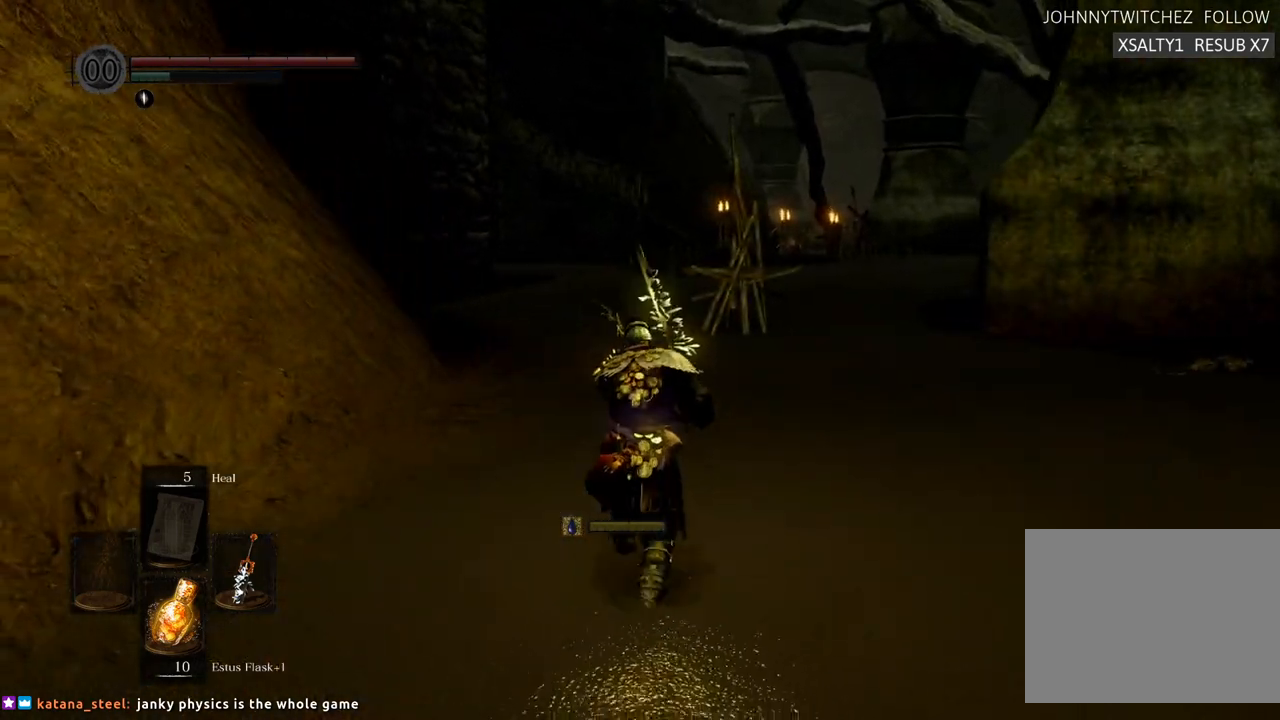
{"buttons": ["CIRCLE"], "left_stick": "up", "right_stick": "center", "events": []}
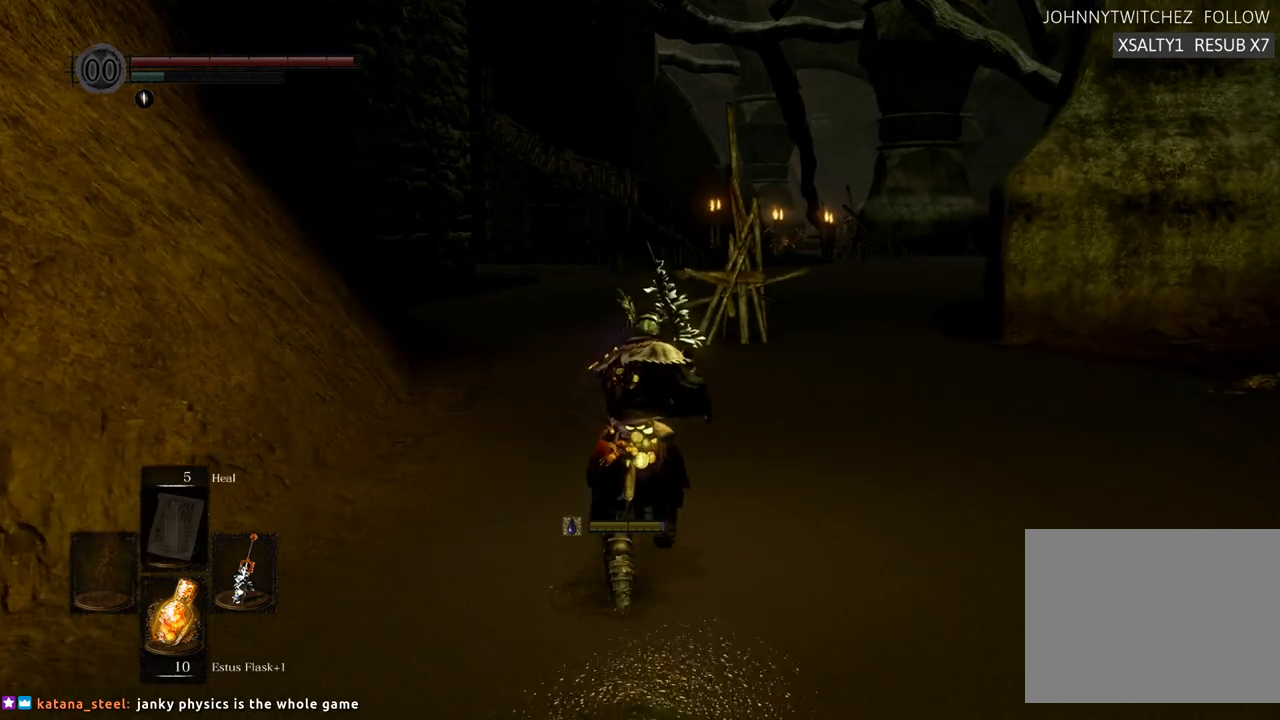
{"buttons": ["CIRCLE"], "left_stick": "up", "right_stick": "center", "events": []}
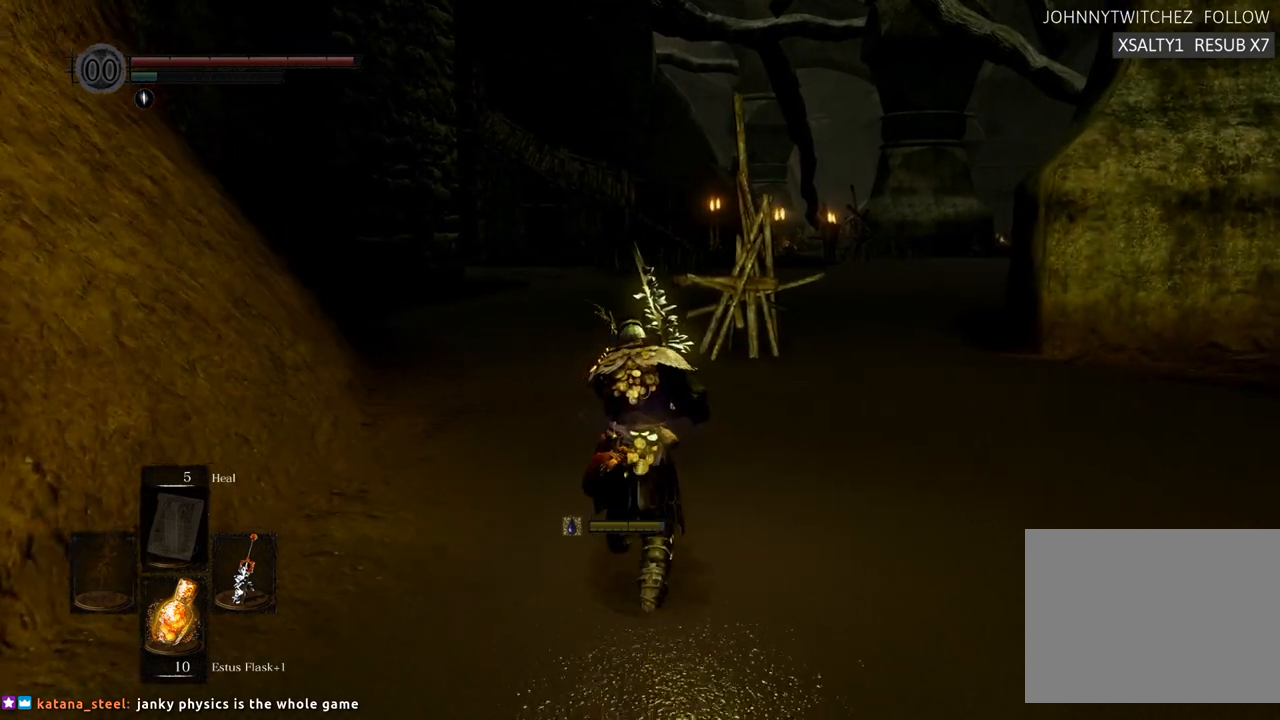
{"buttons": ["CIRCLE"], "left_stick": "up", "right_stick": "center", "events": []}
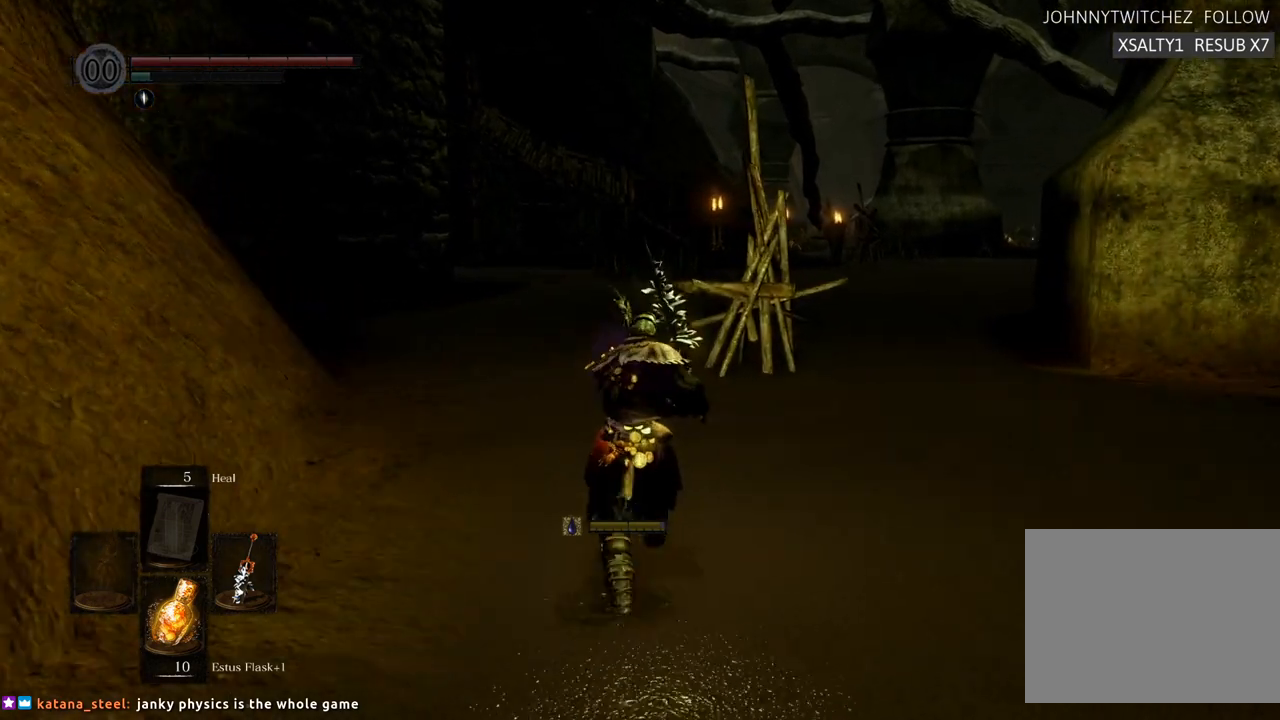
{"buttons": ["CIRCLE"], "left_stick": "up", "right_stick": "center", "events": []}
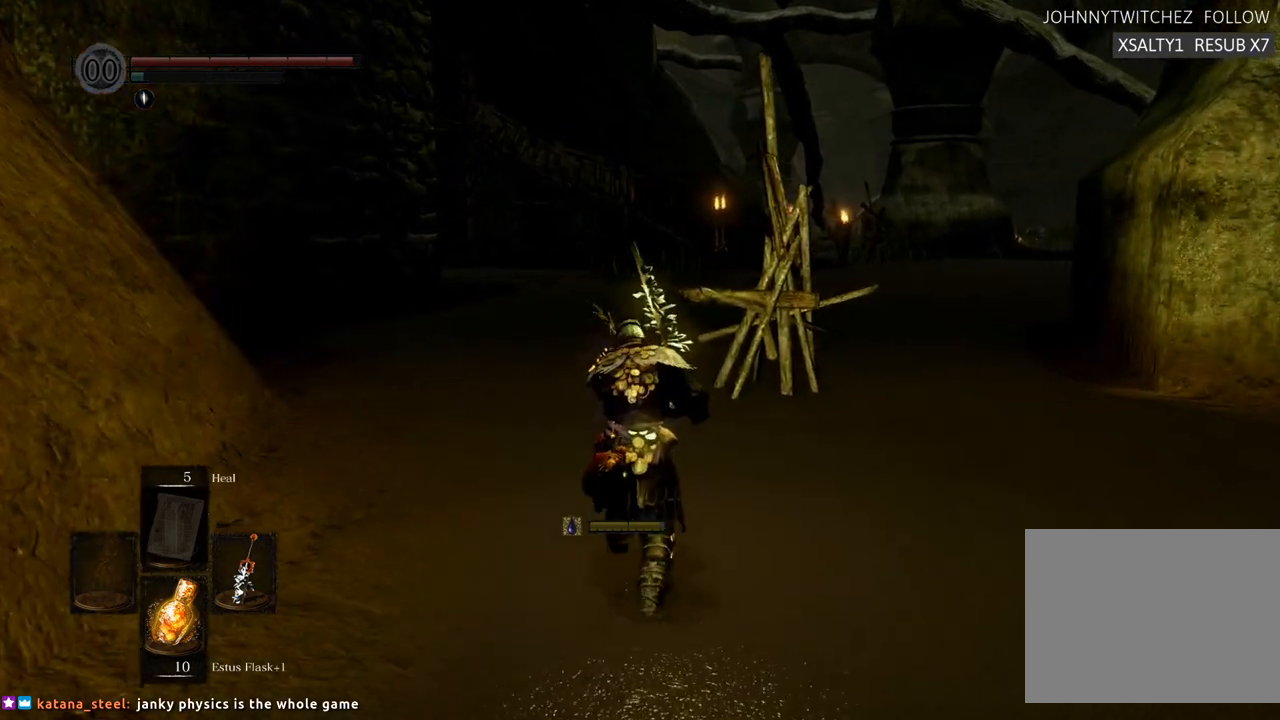
{"buttons": ["CIRCLE"], "left_stick": "up", "right_stick": "center", "events": []}
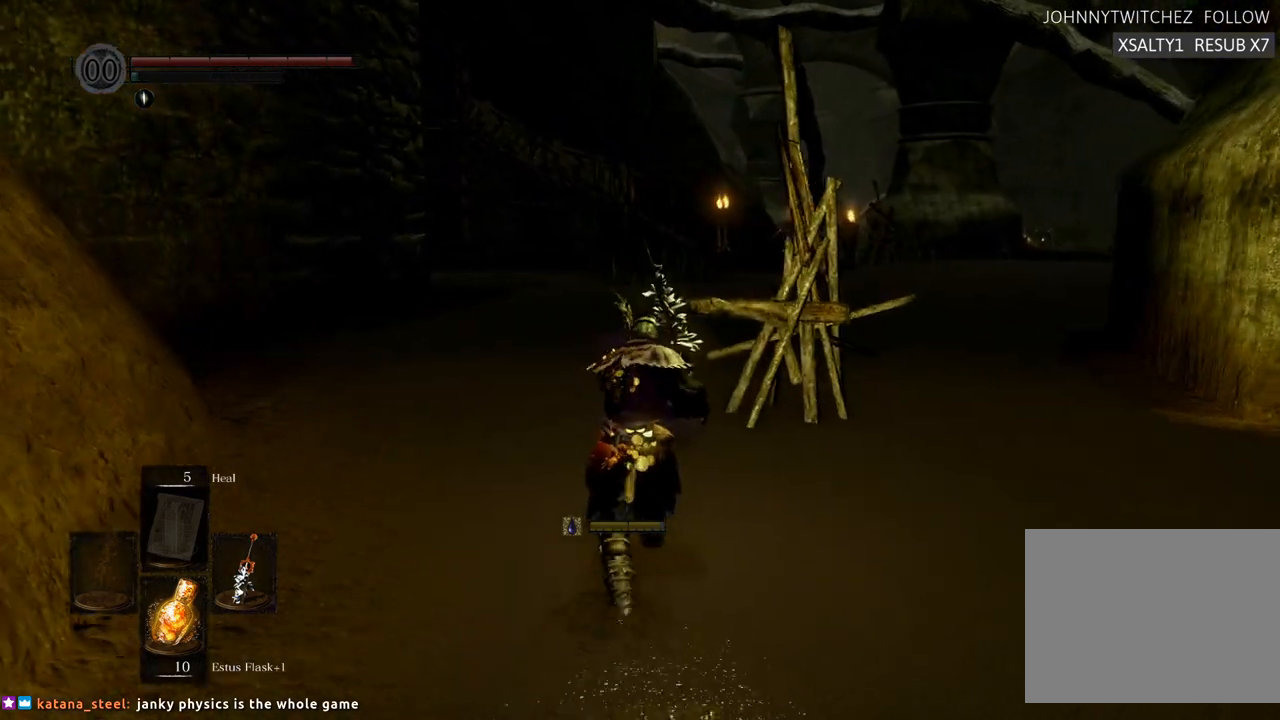
{"buttons": ["CIRCLE"], "left_stick": "up", "right_stick": "center", "events": []}
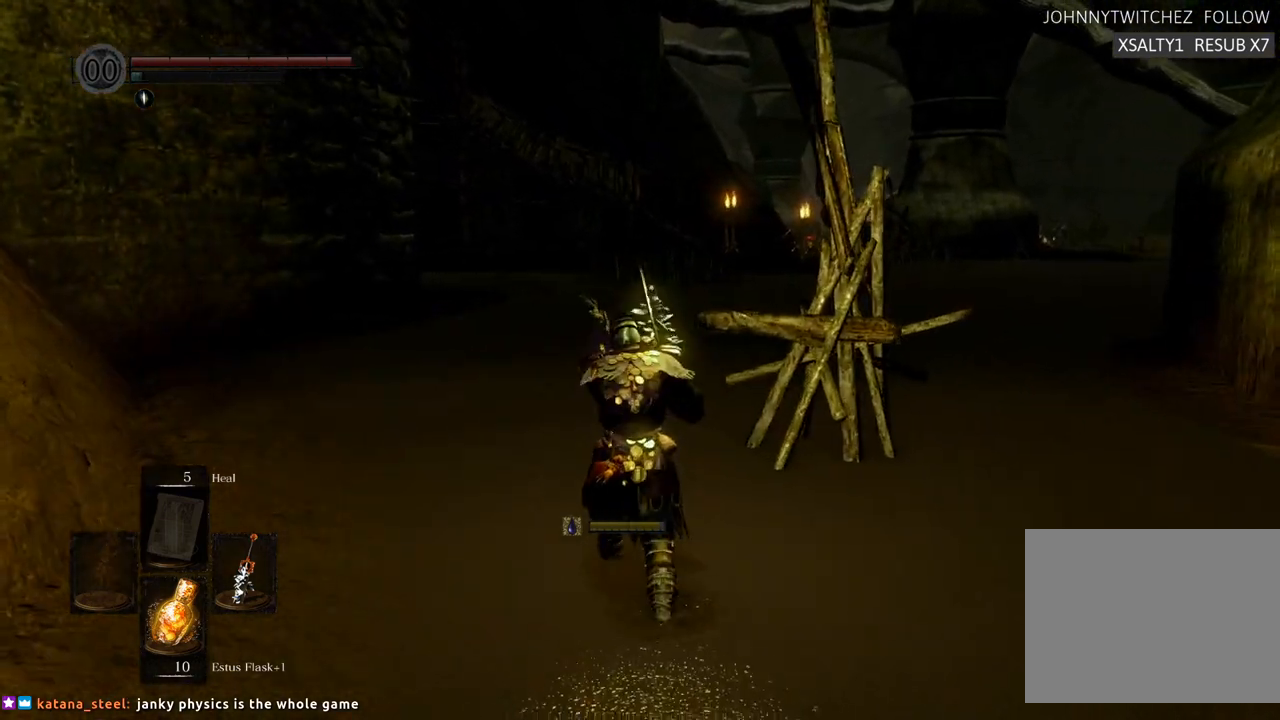
{"buttons": ["CIRCLE"], "left_stick": "up", "right_stick": "center", "events": []}
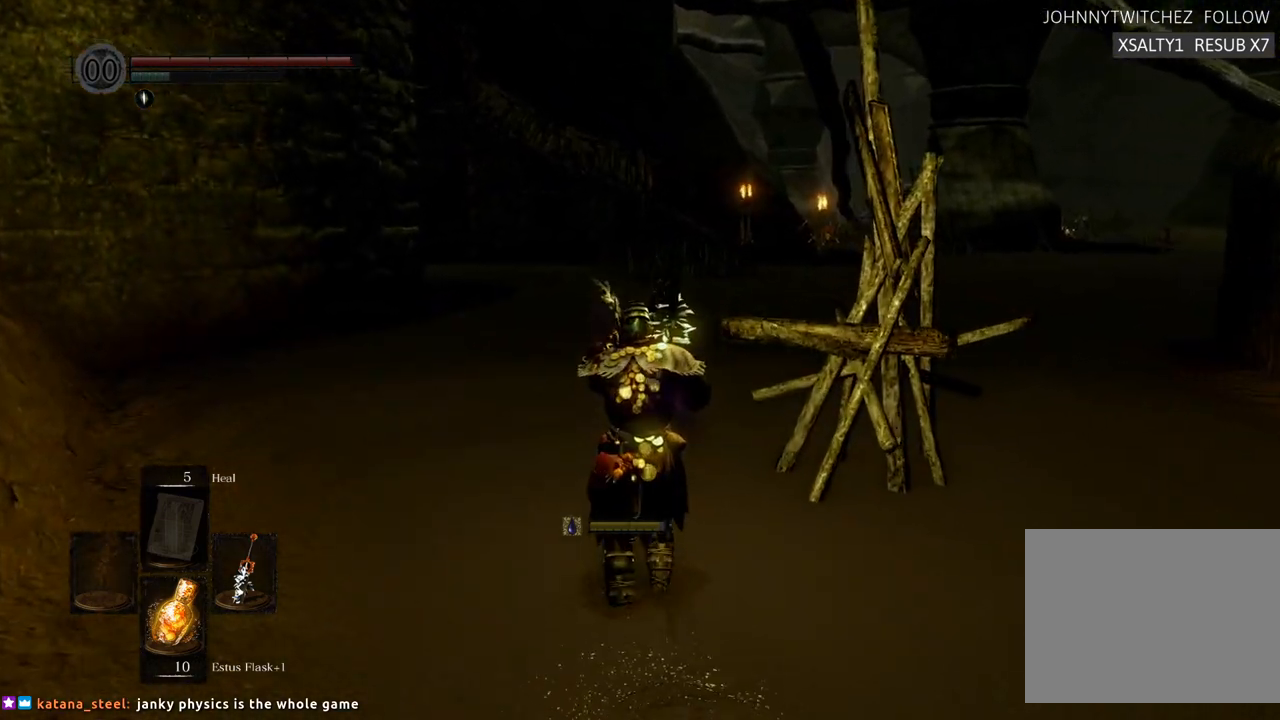
{"buttons": [], "left_stick": "up", "right_stick": "center", "events": [[400, "CIRCLE", "up"]]}
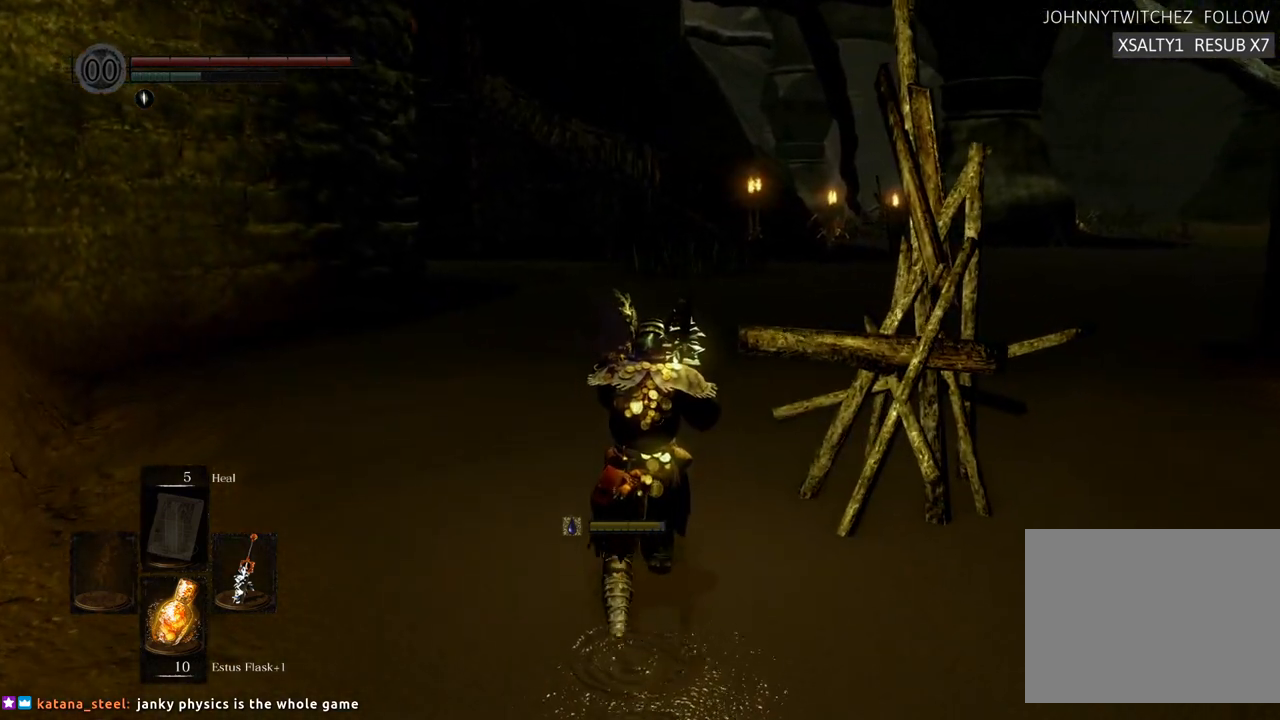
{"buttons": [], "left_stick": "up", "right_stick": "center", "events": []}
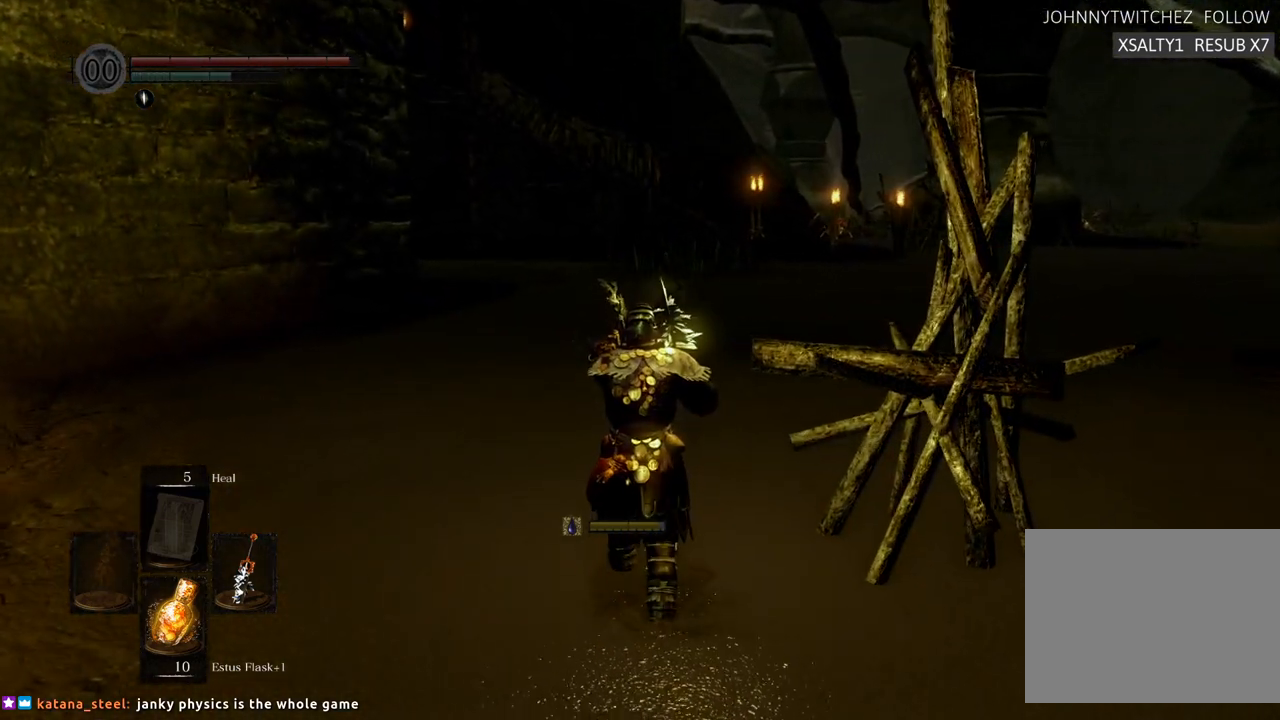
{"buttons": [], "left_stick": "up", "right_stick": "right", "events": [[400, "right_stick", "right"]]}
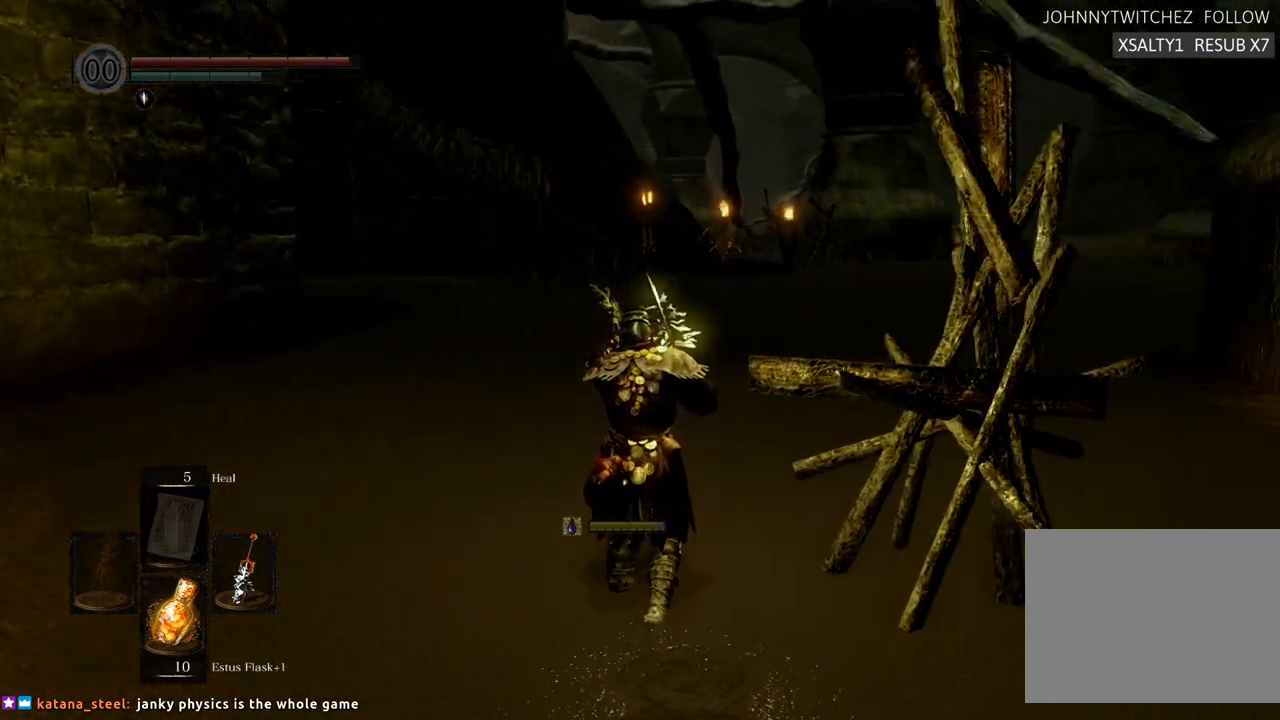
{"buttons": ["CIRCLE"], "left_stick": "up", "right_stick": "center", "events": [[100, "right_stick", "center"], [333, "CIRCLE", "down"]]}
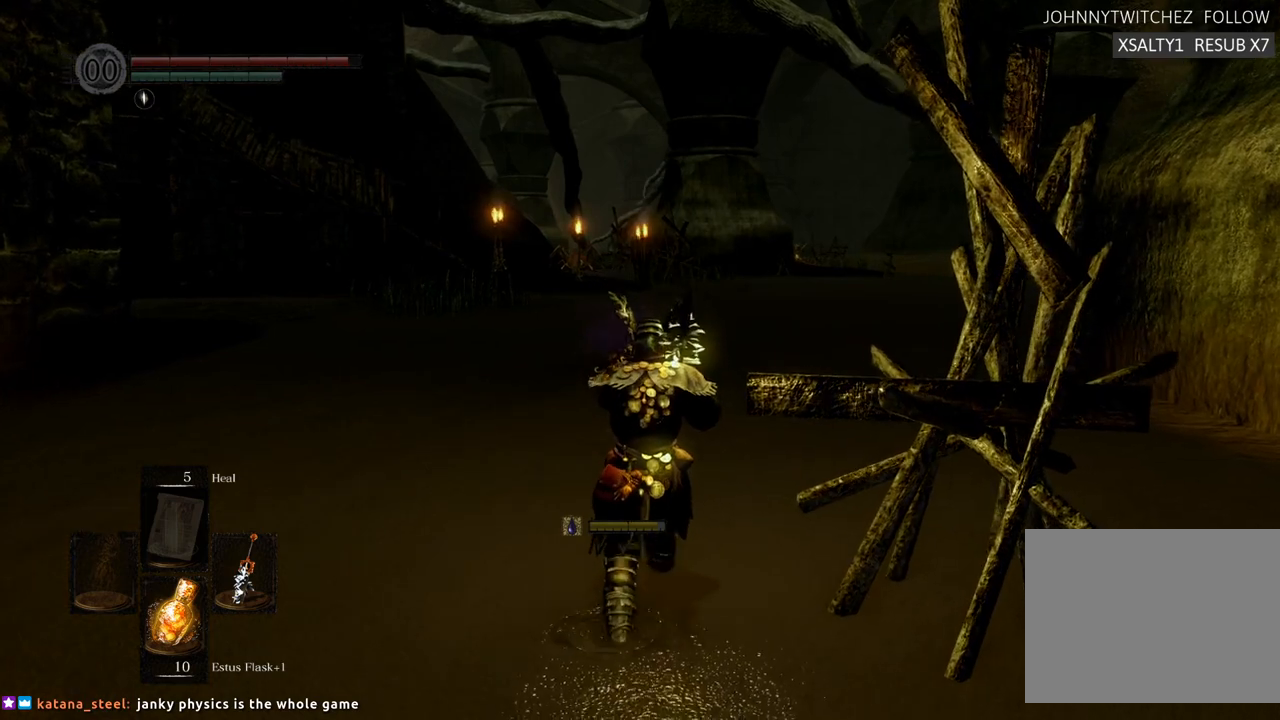
{"buttons": ["CIRCLE"], "left_stick": "up", "right_stick": "center", "events": []}
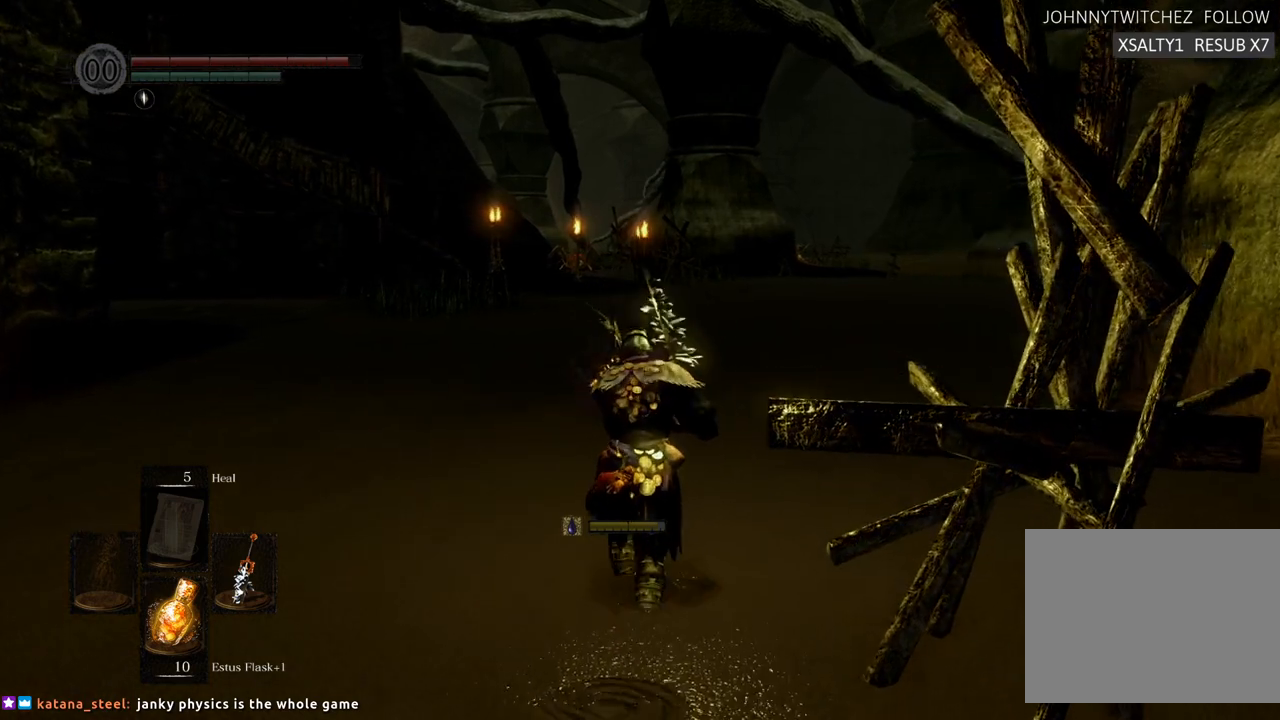
{"buttons": ["CIRCLE"], "left_stick": "up", "right_stick": "center", "events": []}
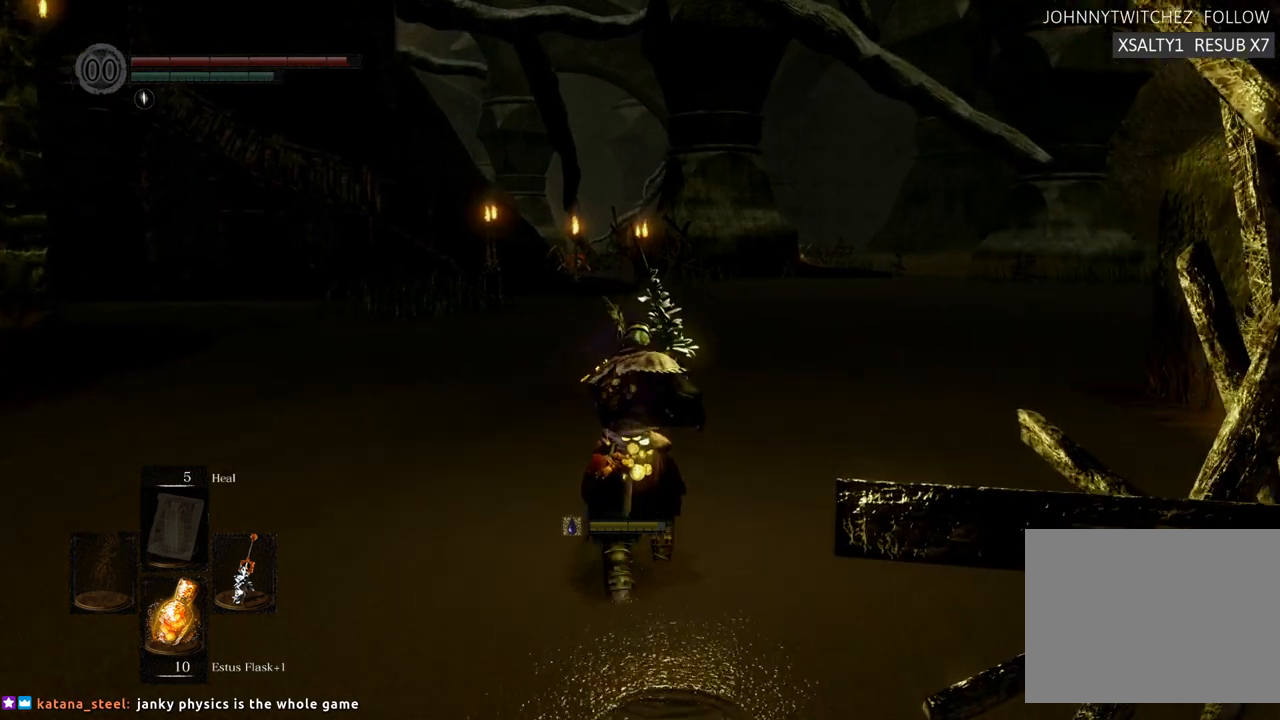
{"buttons": ["CIRCLE"], "left_stick": "up", "right_stick": "center", "events": []}
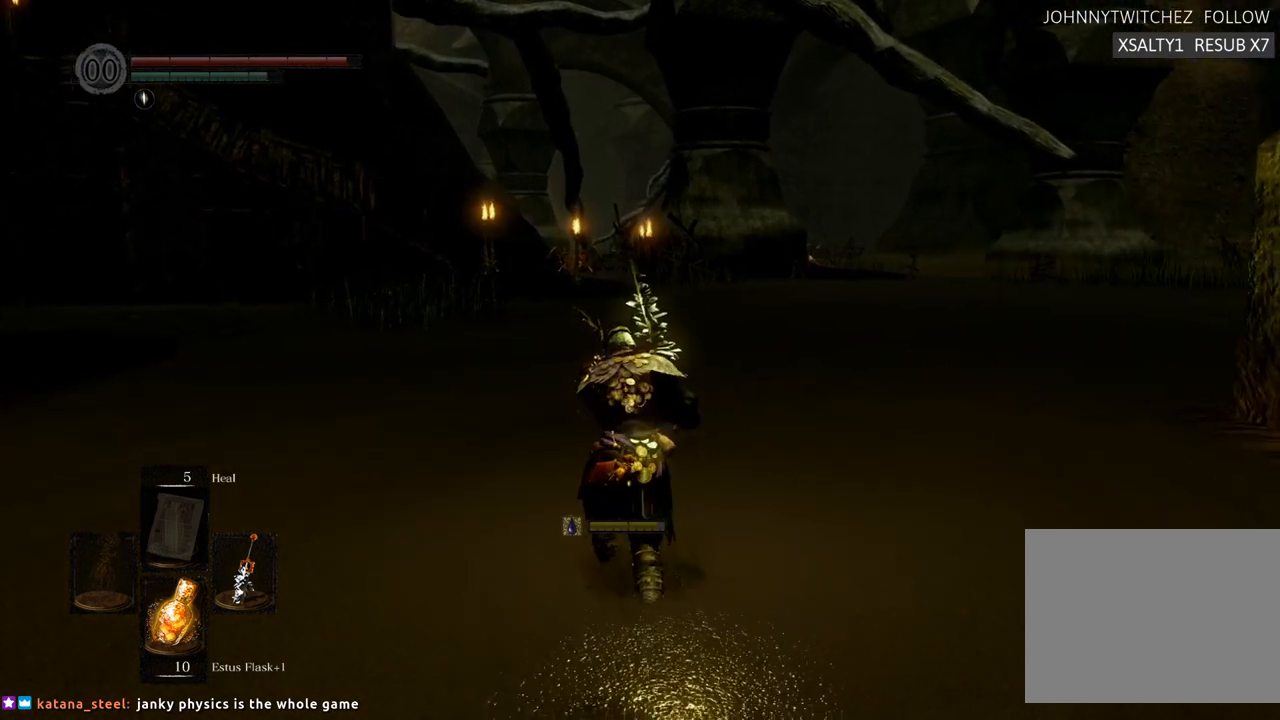
{"buttons": ["CIRCLE"], "left_stick": "up", "right_stick": "center", "events": []}
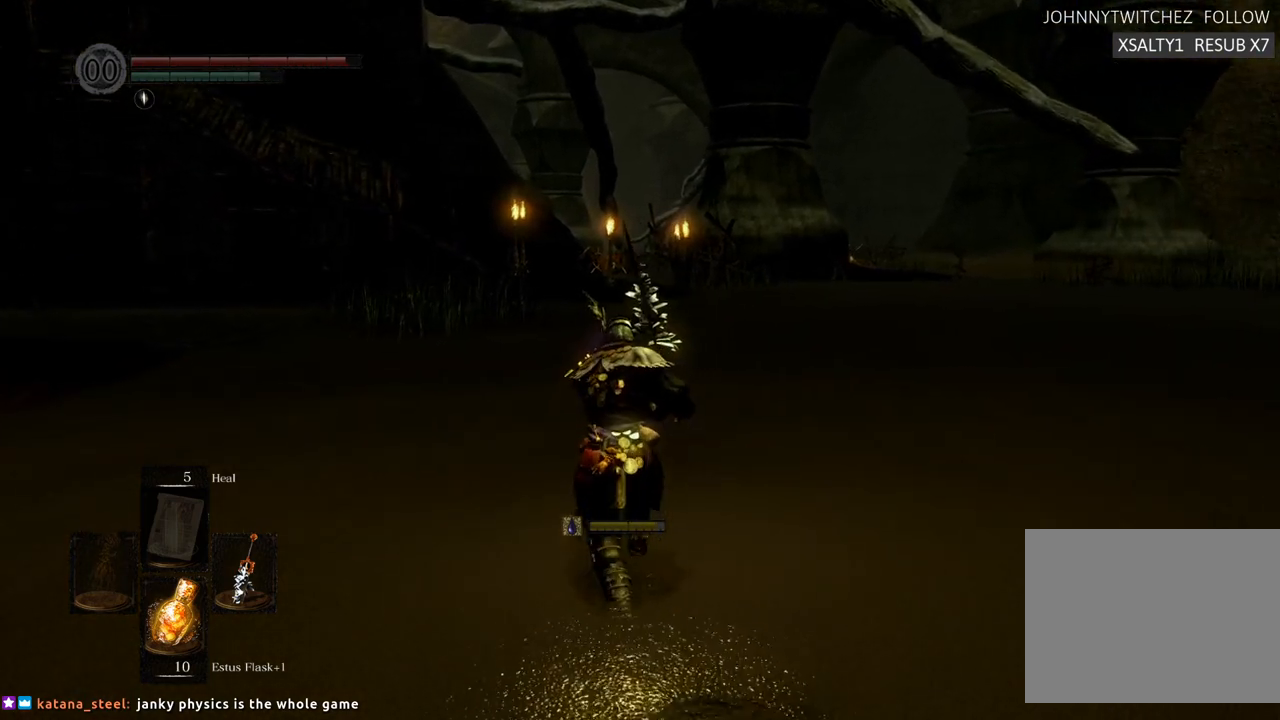
{"buttons": ["CIRCLE"], "left_stick": "up", "right_stick": "center", "events": []}
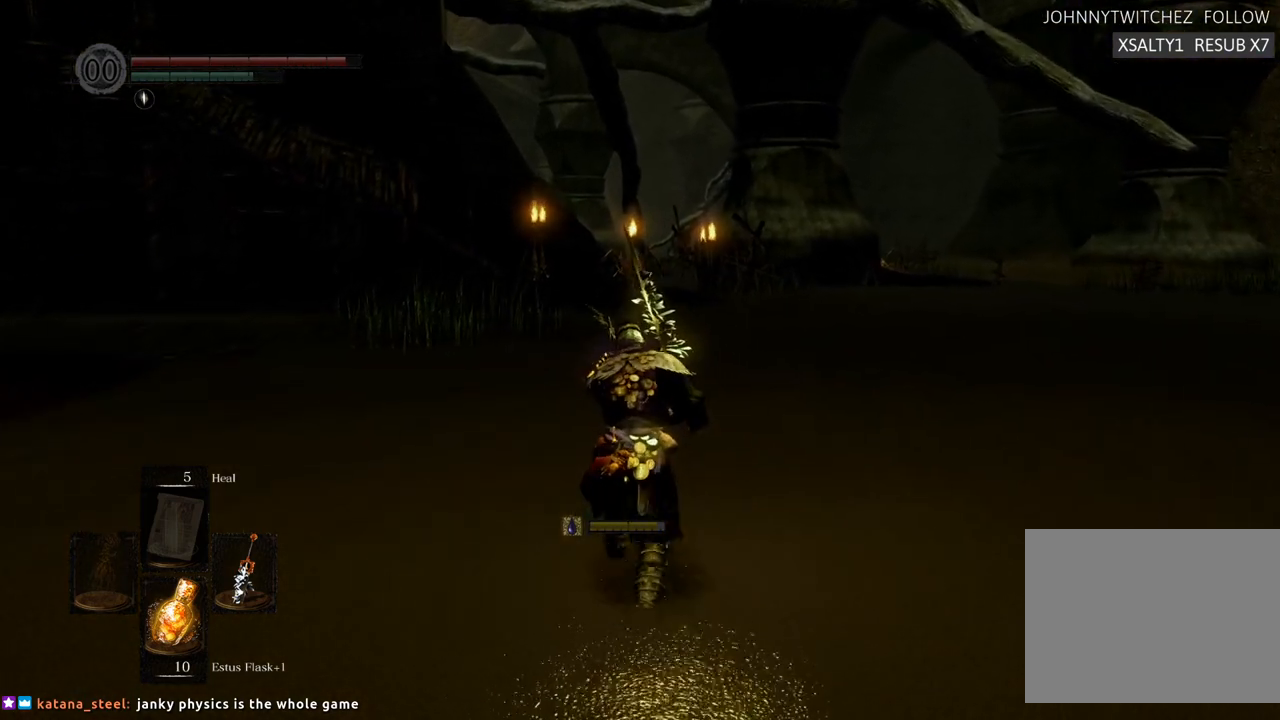
{"buttons": ["CIRCLE"], "left_stick": "up", "right_stick": "center", "events": []}
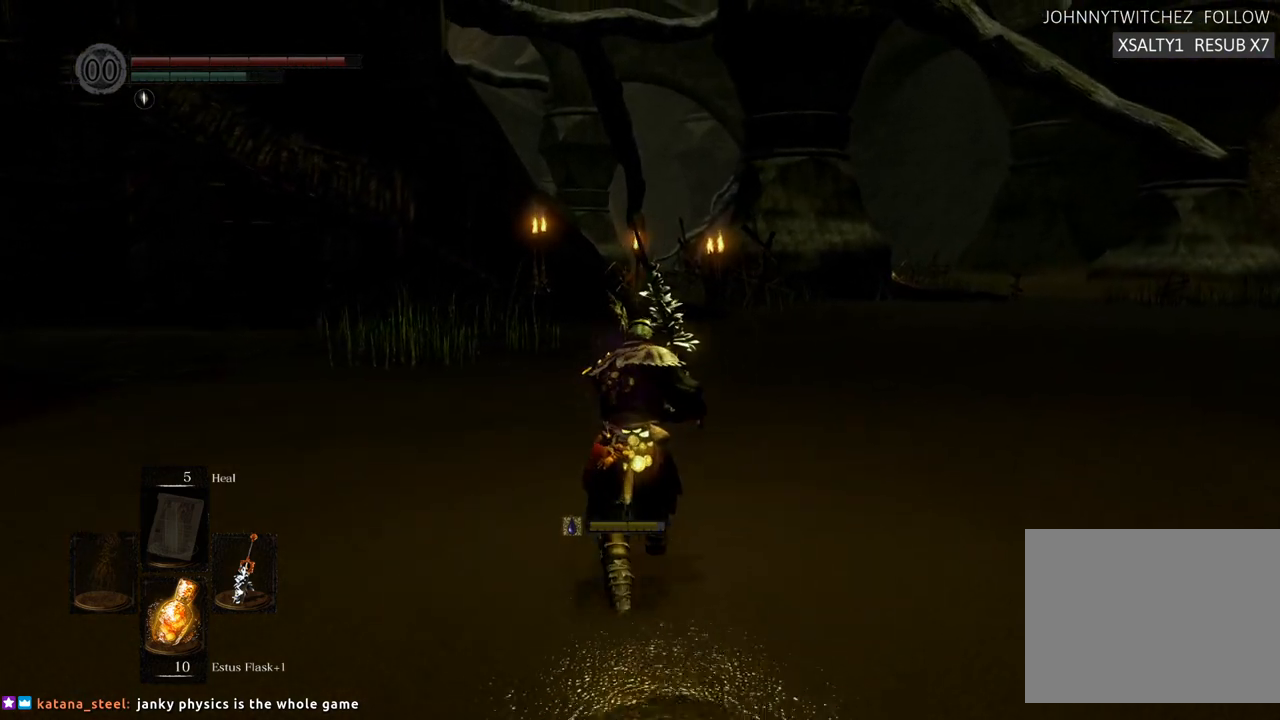
{"buttons": ["CIRCLE"], "left_stick": "up", "right_stick": "center", "events": []}
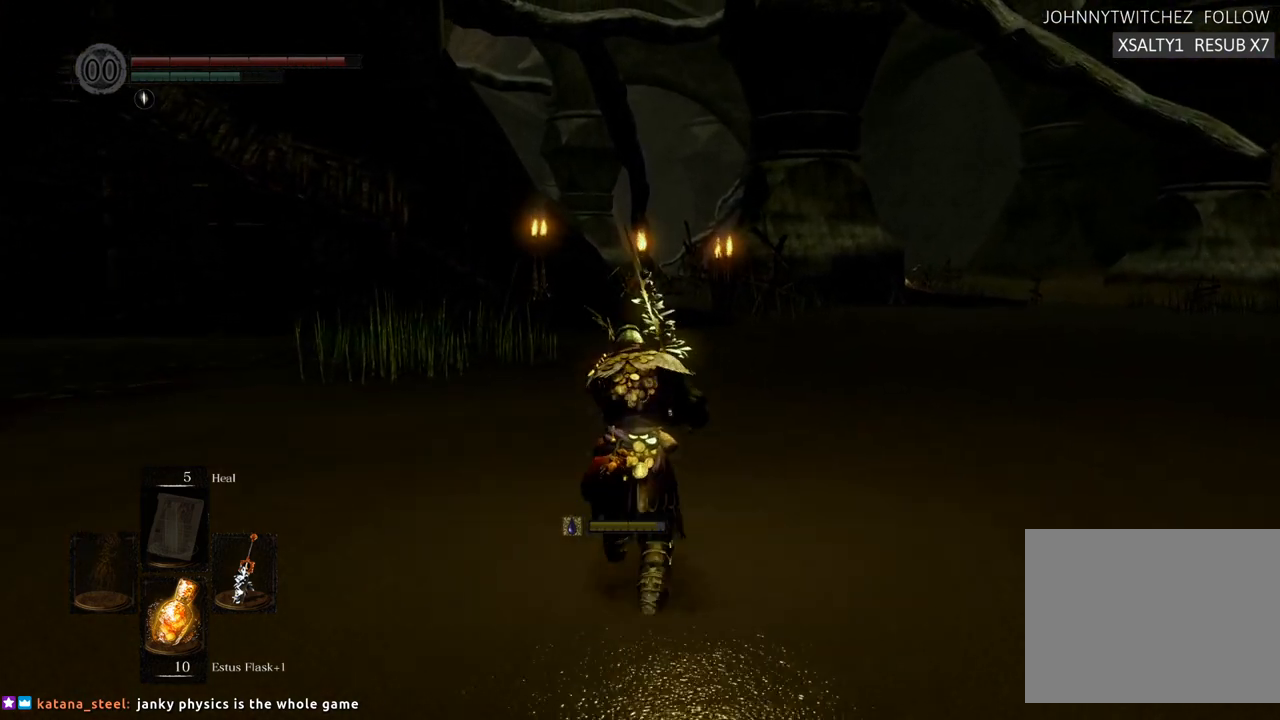
{"buttons": ["CIRCLE"], "left_stick": "up", "right_stick": "center", "events": []}